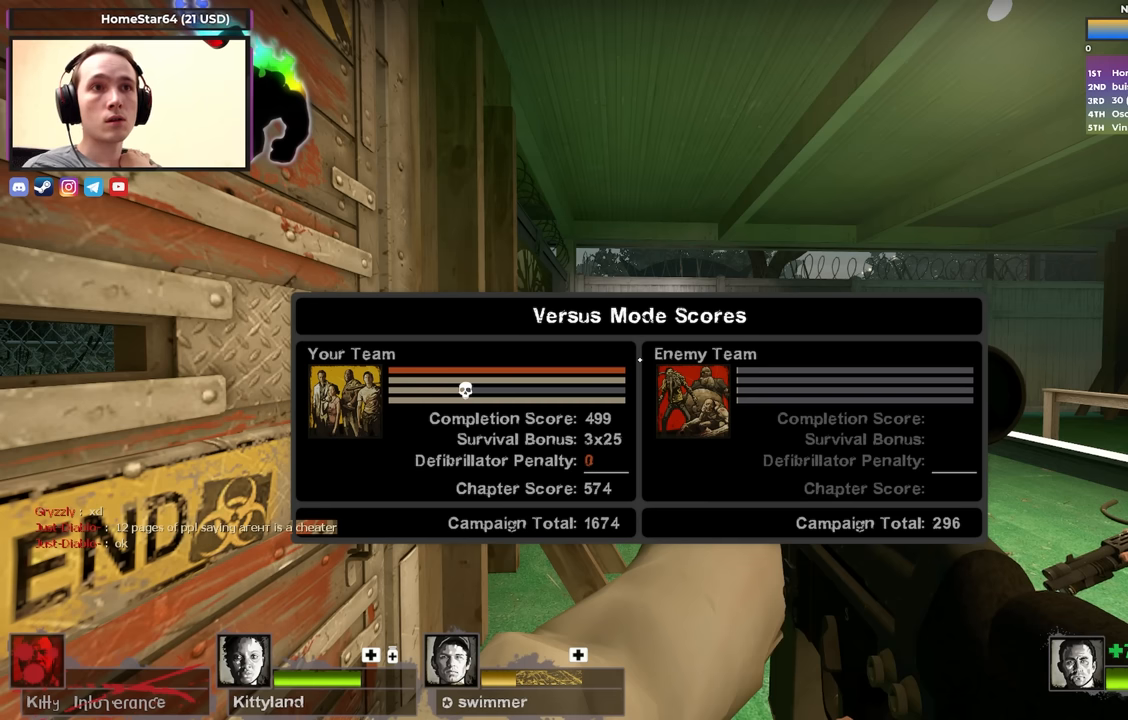
Gameplay with keyboard; each line is a JSON object with the keys held at the frame after it. "events" lists presses ("down") and releases ("up") of "1", "2", "3", "4", "a", "alt", "ctrl", "d", "e", "f", "q", "r", "s", "shift", "space", "tab" and "w" between this image and that frame as [ms after this image, input, new state], when the widget could be followed in between. No other keys are recorded. Mouse input is not recorded.
{"keys": [], "events": []}
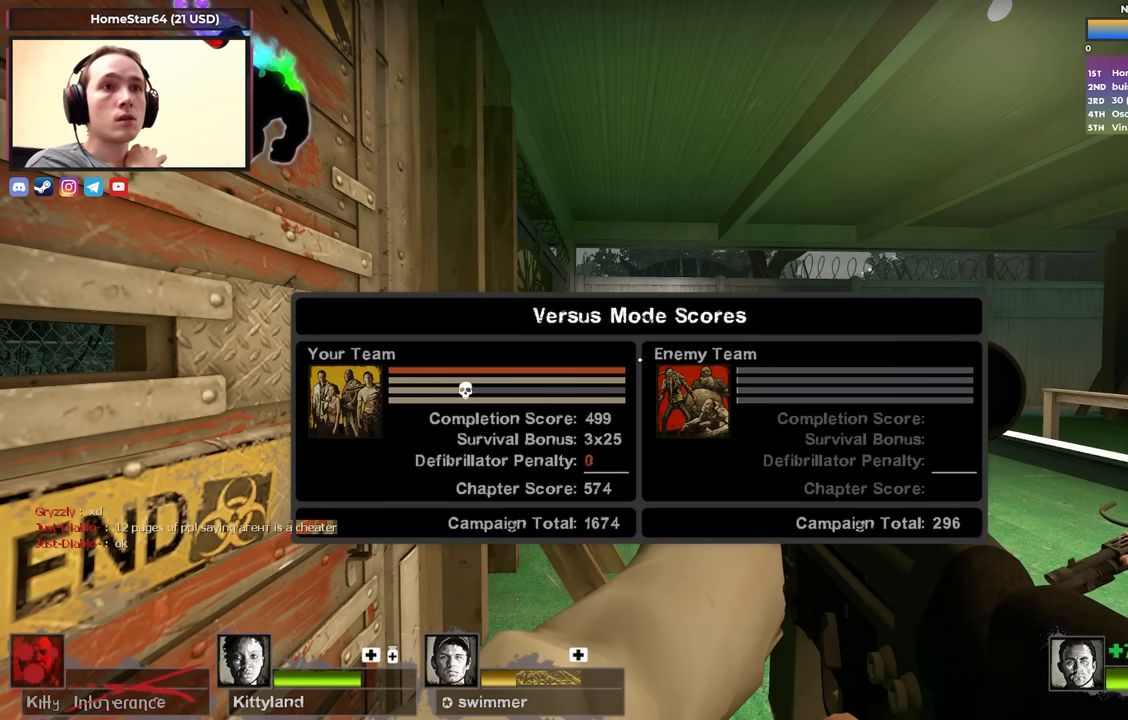
{"keys": [], "events": []}
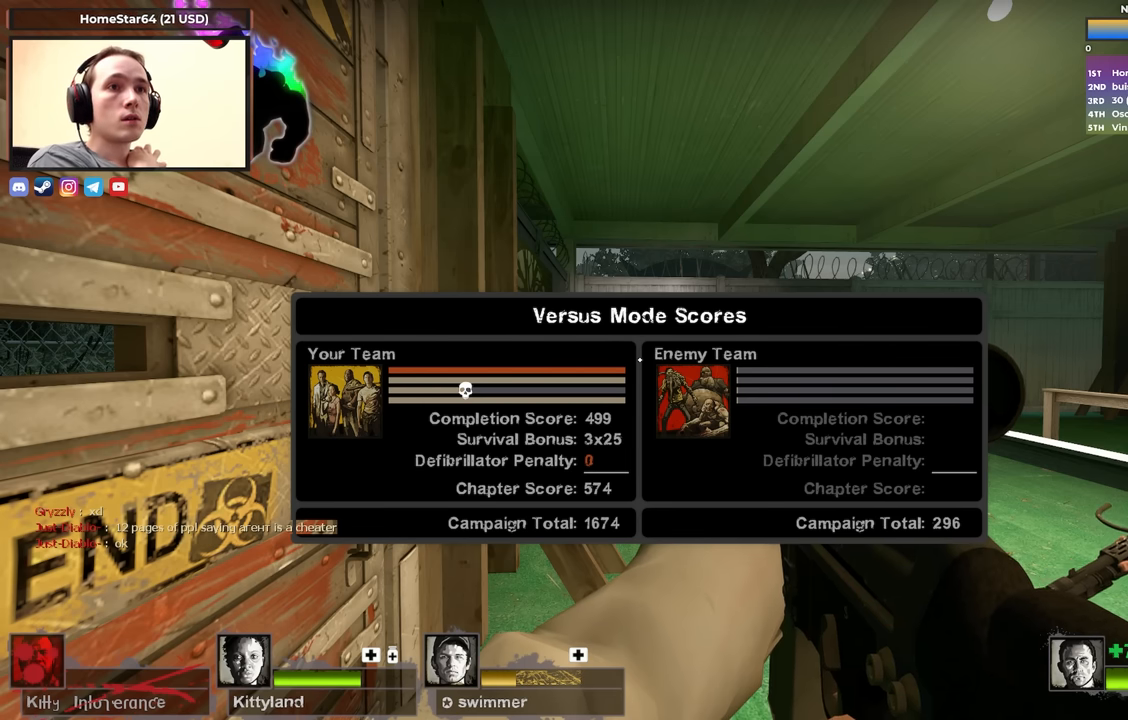
{"keys": [], "events": []}
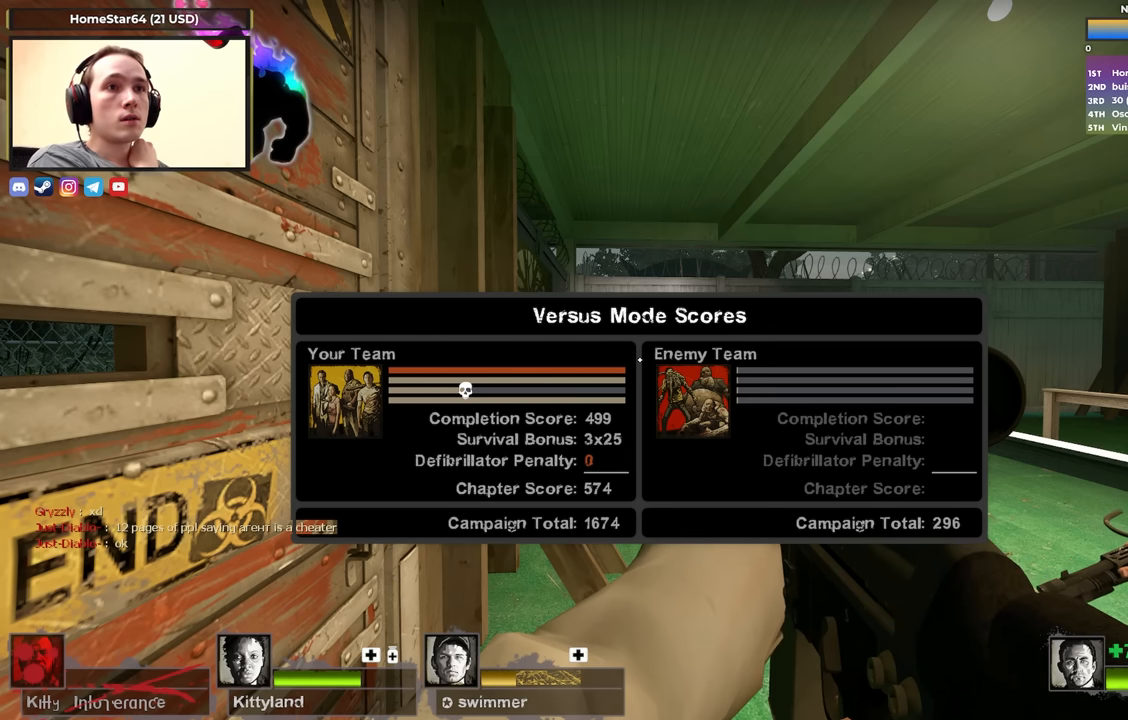
{"keys": [], "events": []}
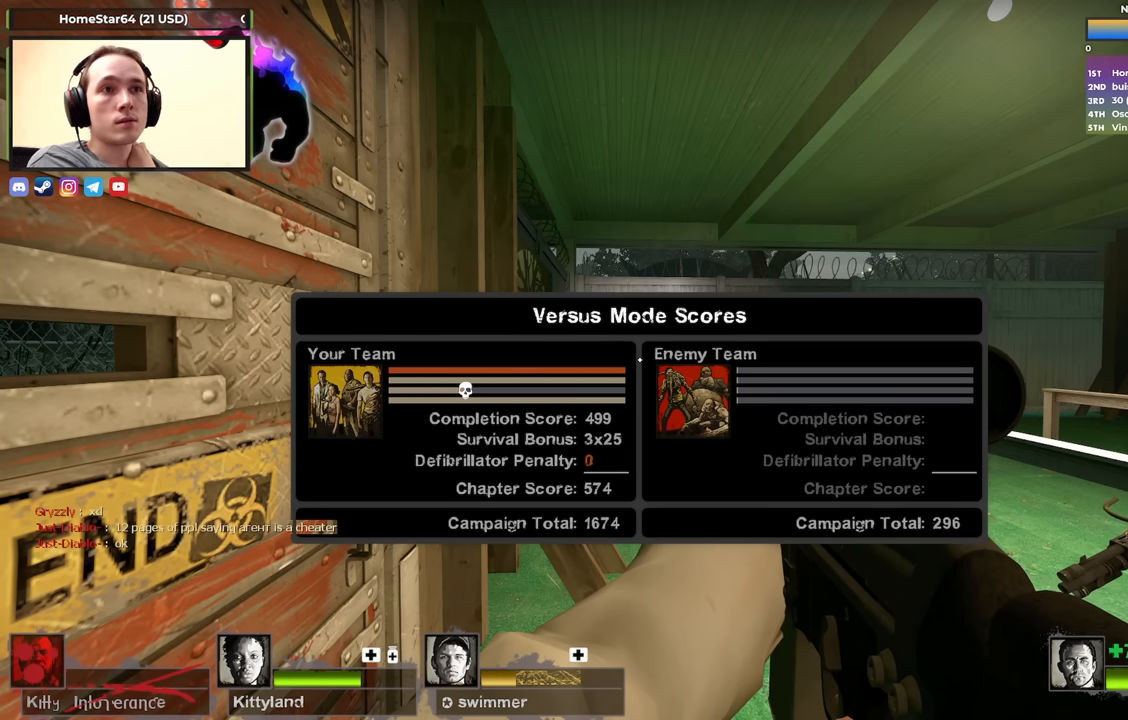
{"keys": ["w"], "events": [[316, "w", "down"]]}
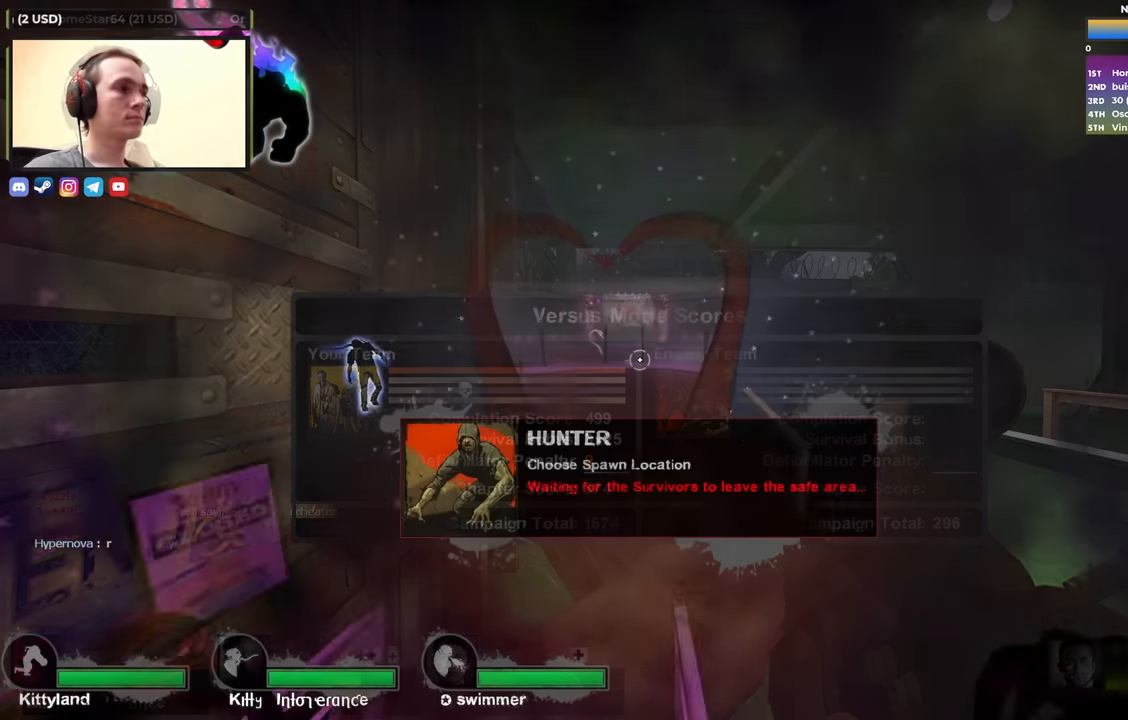
{"keys": ["w"], "events": []}
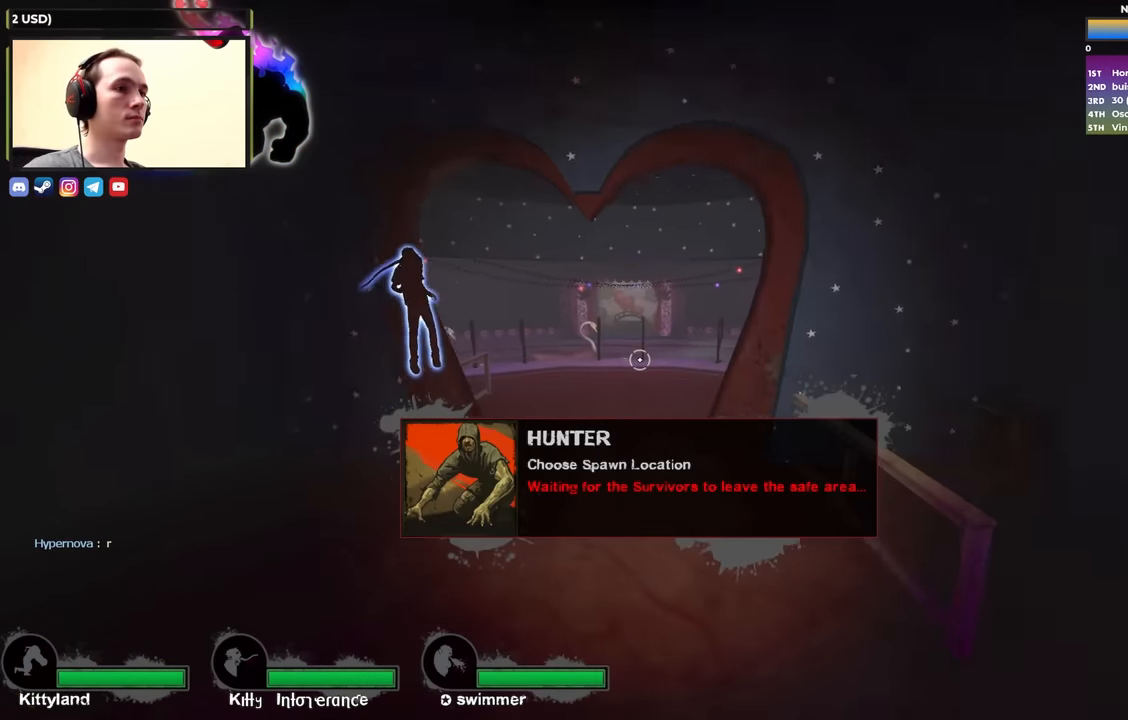
{"keys": ["tab", "w"], "events": [[250, "tab", "down"]]}
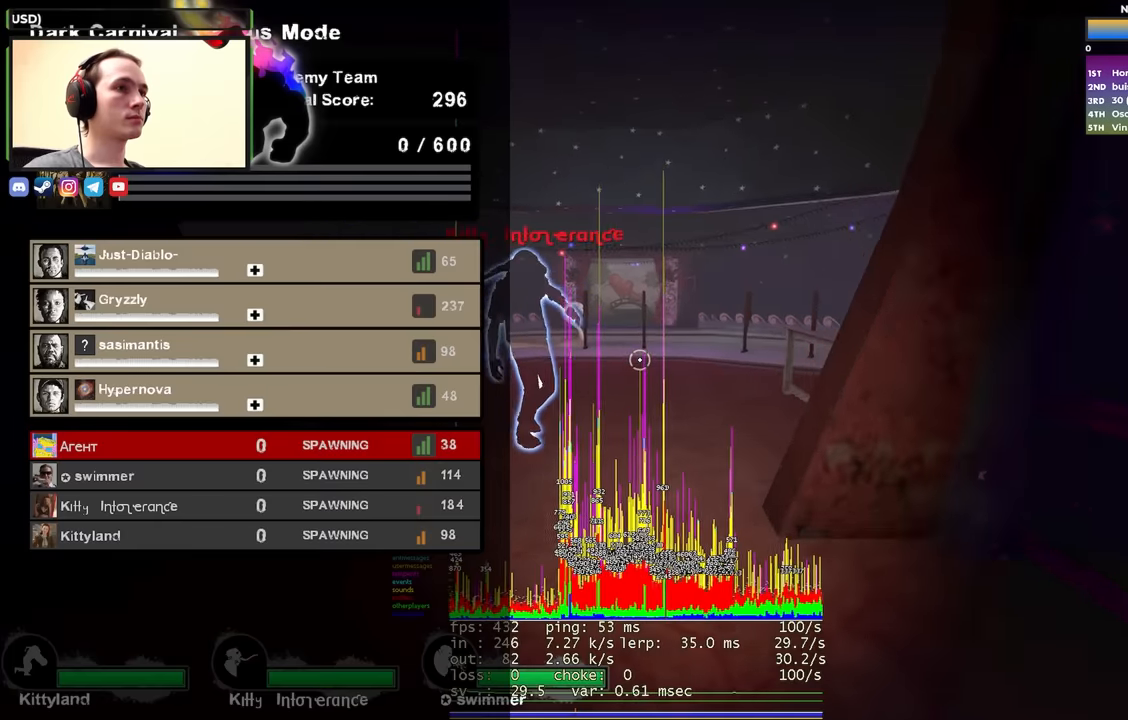
{"keys": [], "events": [[116, "tab", "up"], [400, "w", "up"]]}
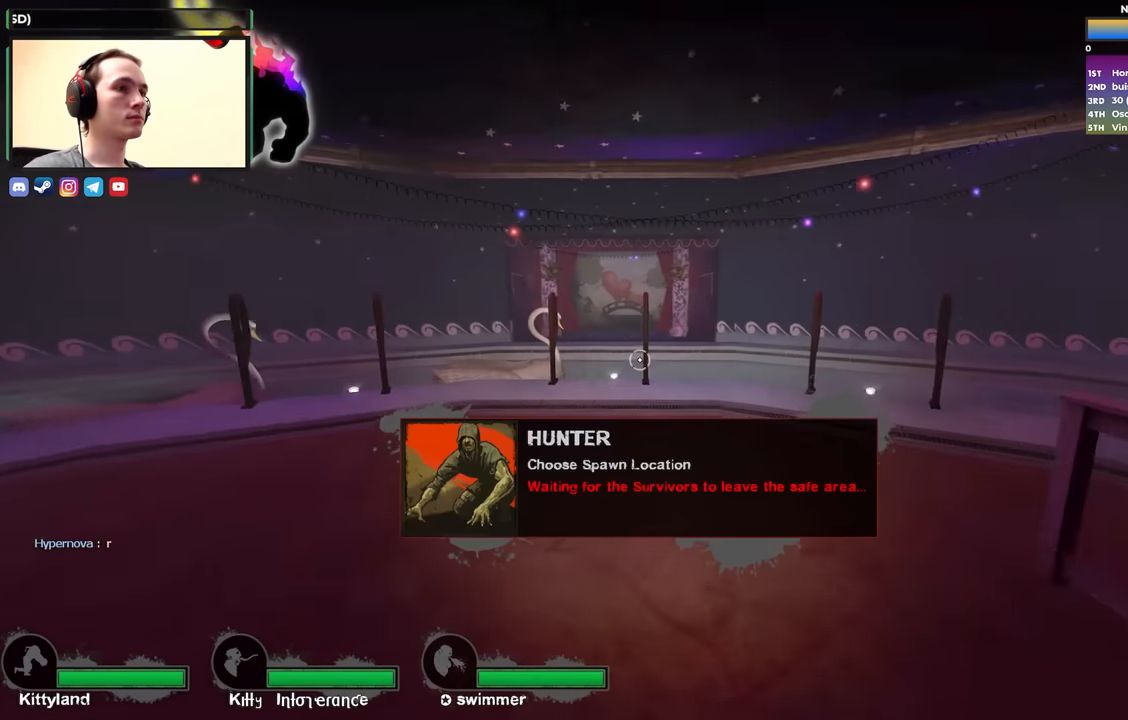
{"keys": [], "events": []}
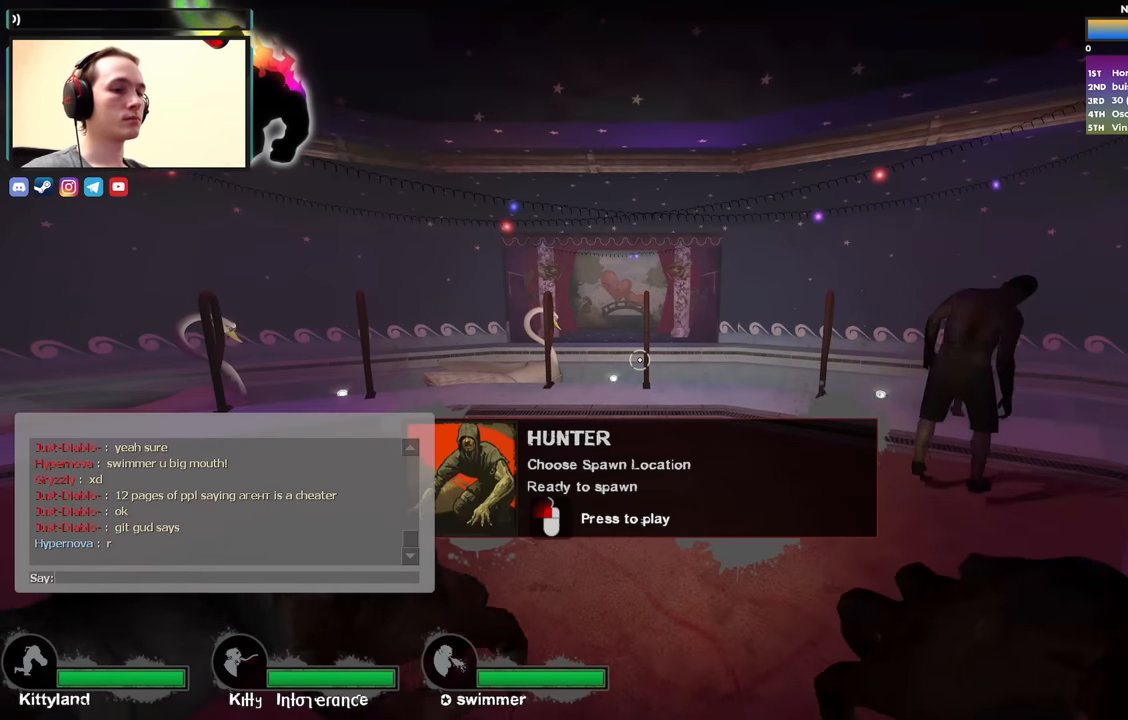
{"keys": [], "events": []}
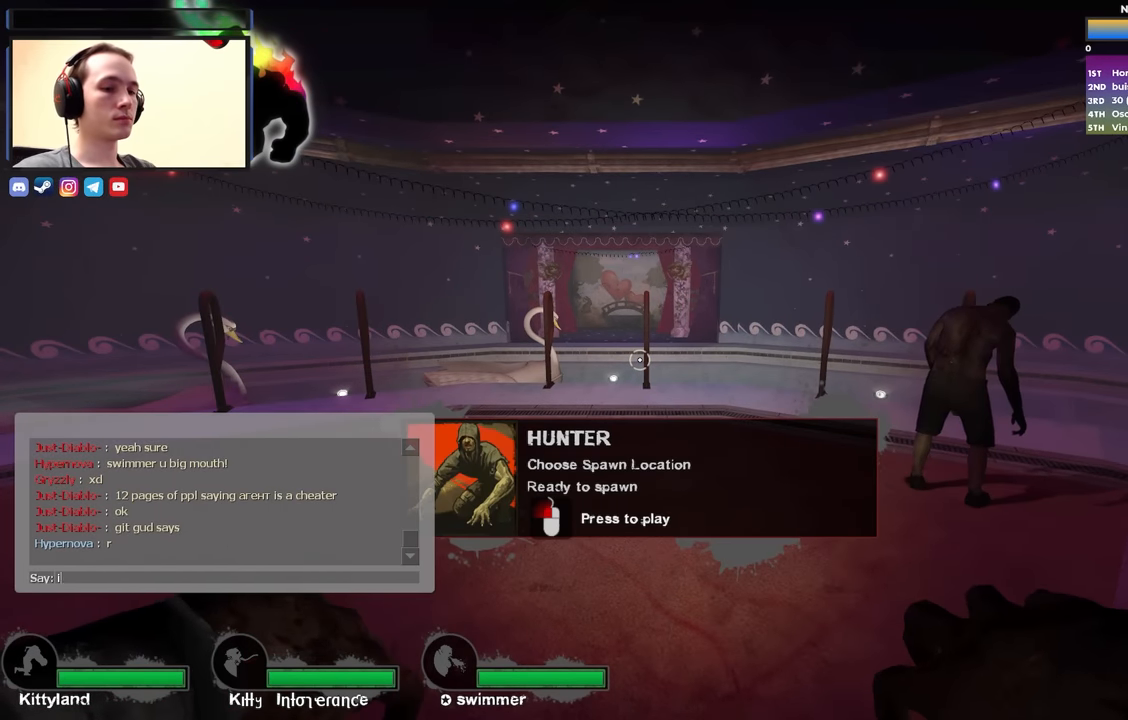
{"keys": ["space"], "events": [[66, "space", "down"], [116, "space", "up"], [166, "a", "down"], [250, "a", "up"], [450, "space", "down"]]}
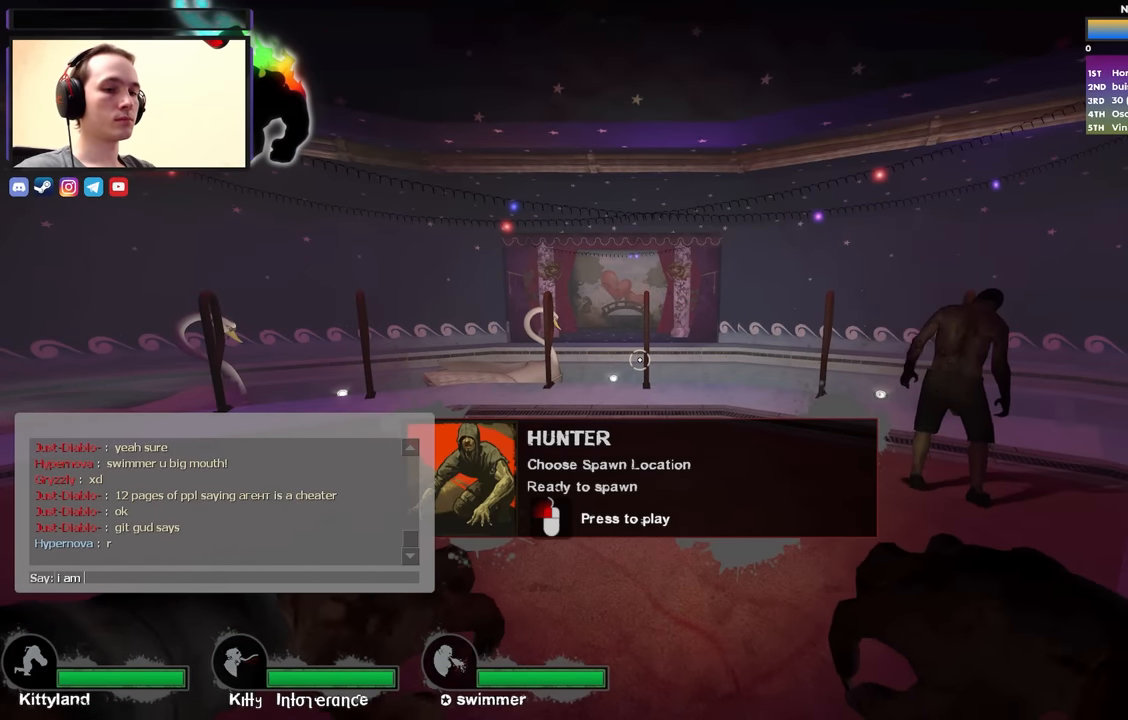
{"keys": [], "events": [[33, "space", "up"]]}
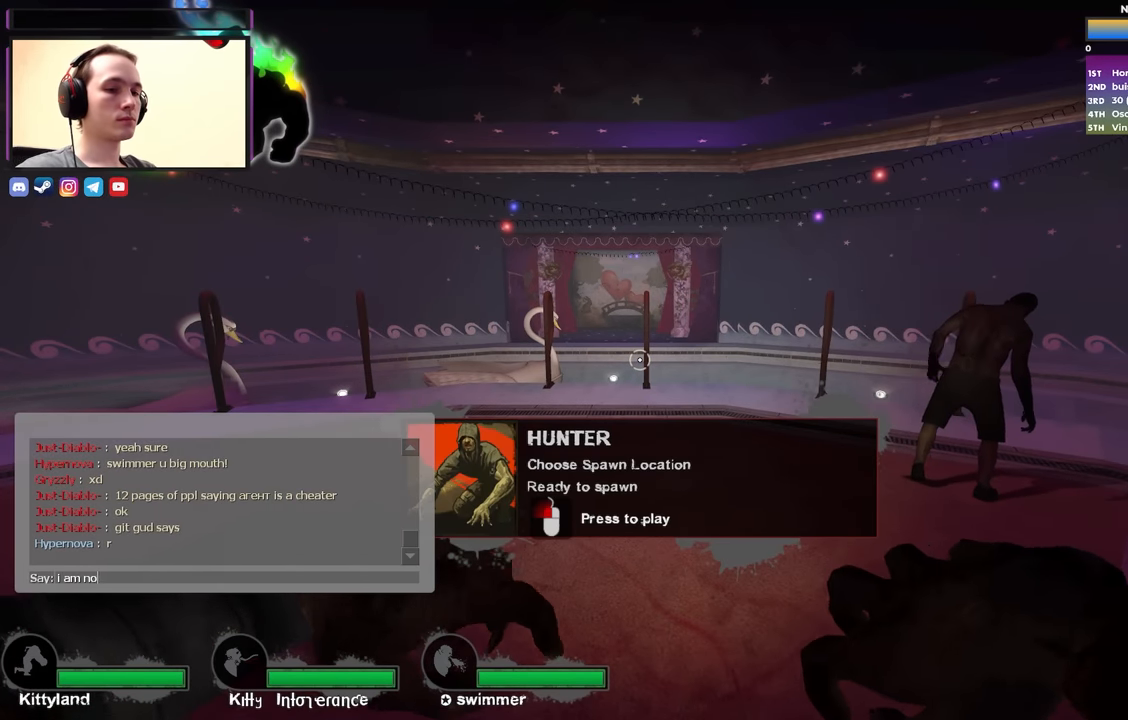
{"keys": [], "events": [[200, "space", "down"], [250, "space", "up"]]}
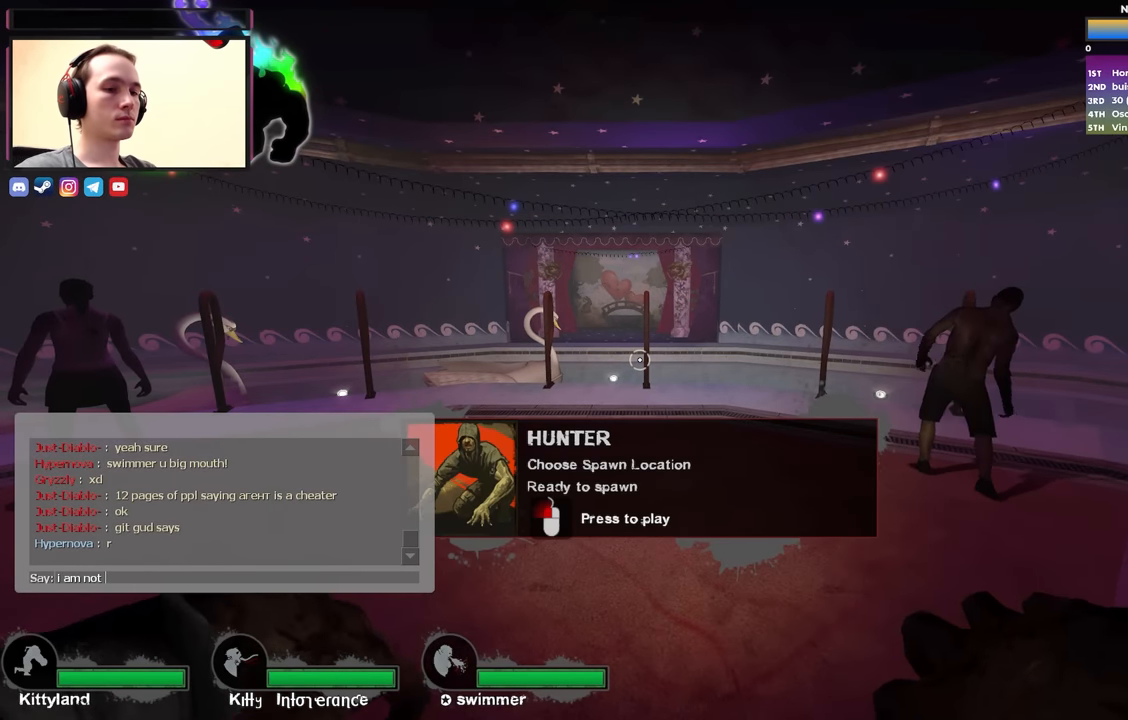
{"keys": [], "events": []}
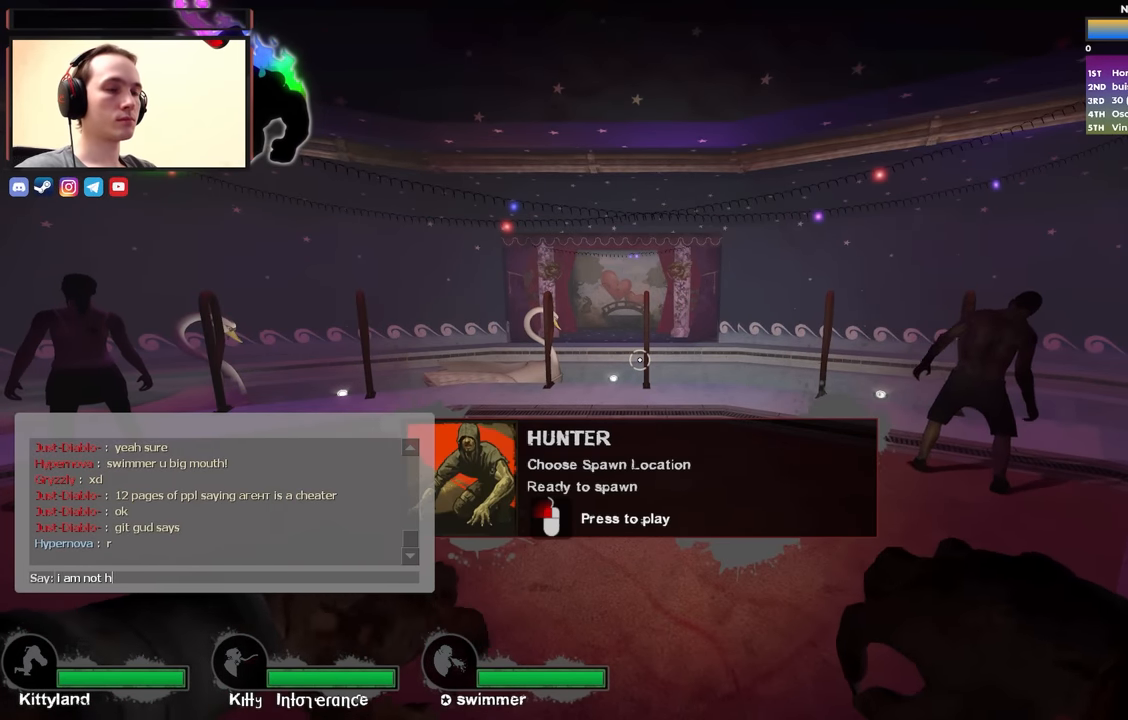
{"keys": [], "events": []}
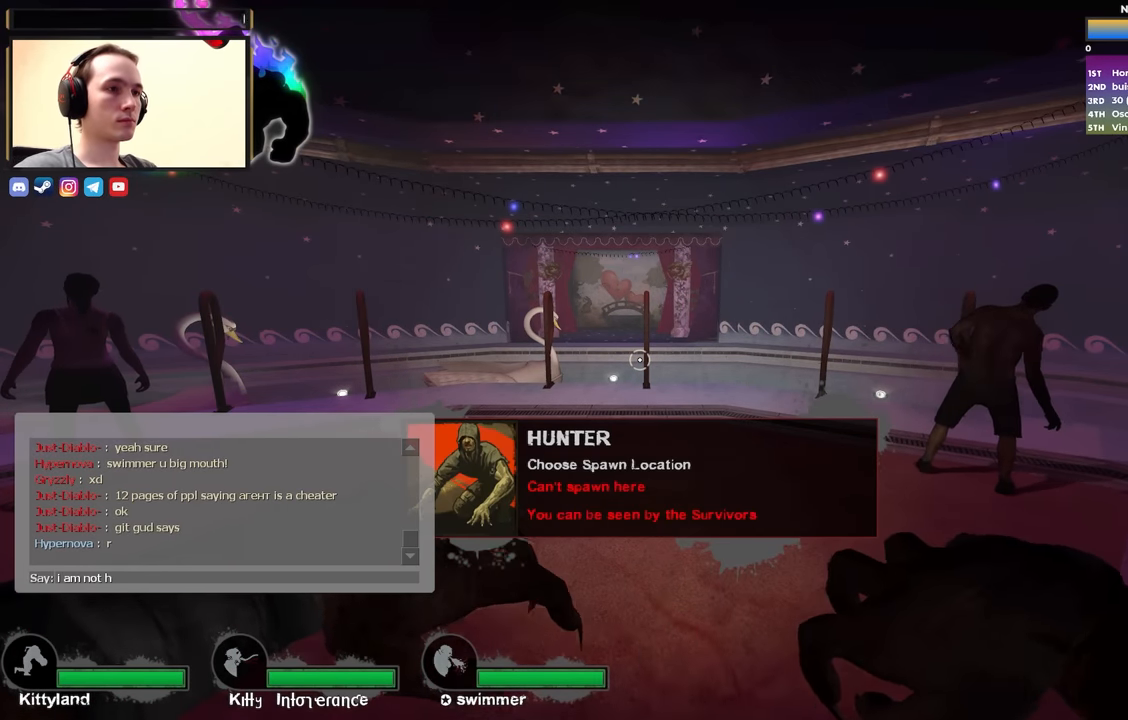
{"keys": [], "events": [[200, "a", "down"], [300, "a", "up"]]}
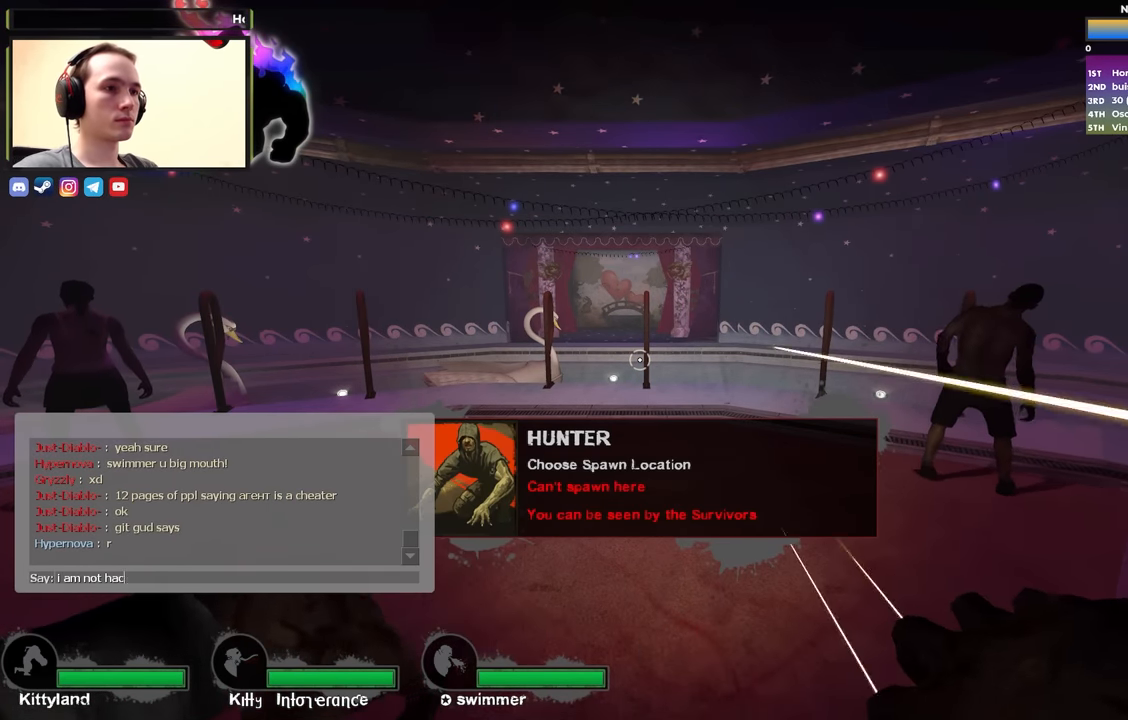
{"keys": [], "events": []}
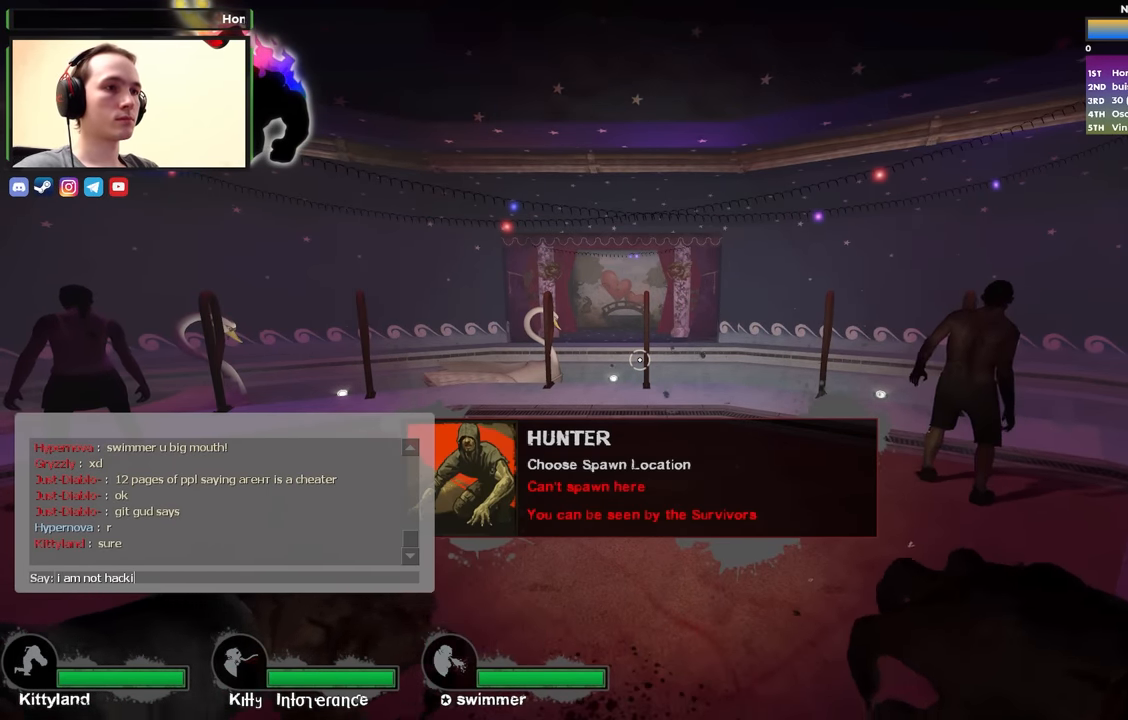
{"keys": [], "events": []}
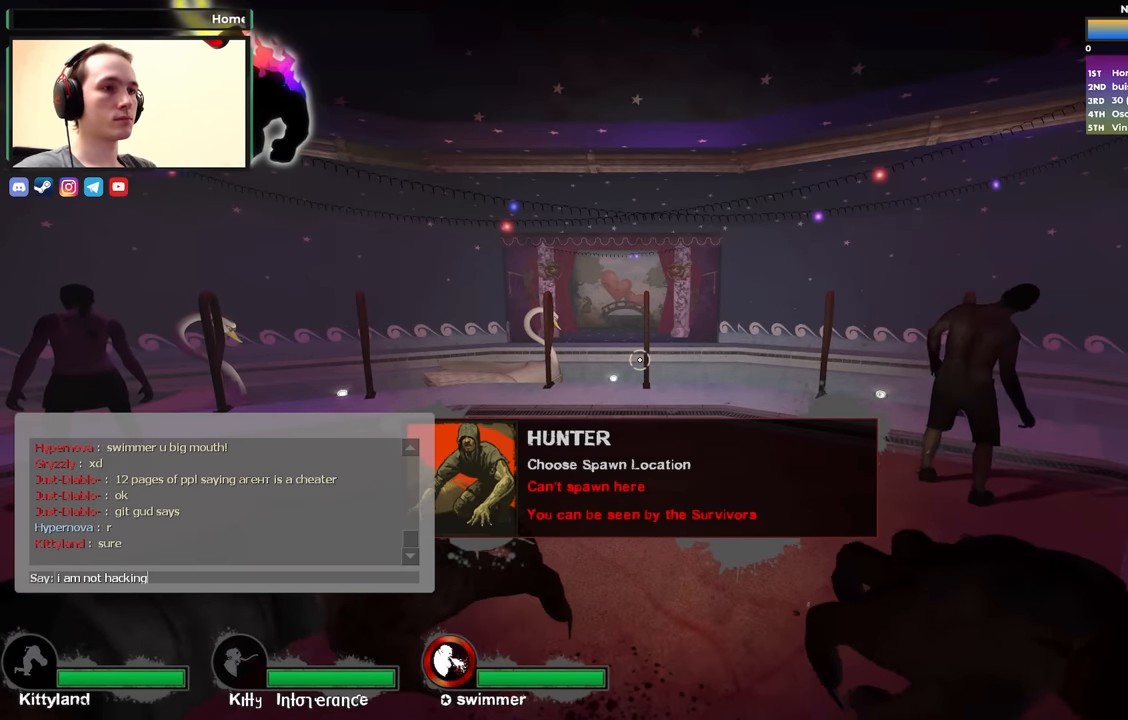
{"keys": [], "events": []}
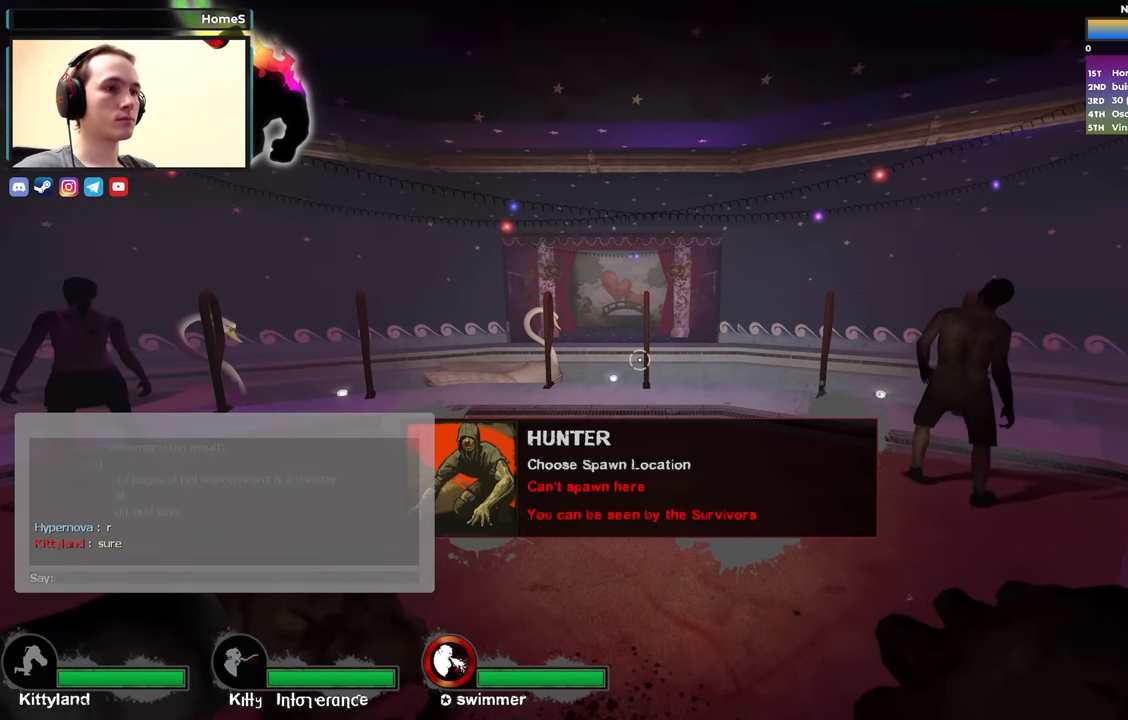
{"keys": [], "events": []}
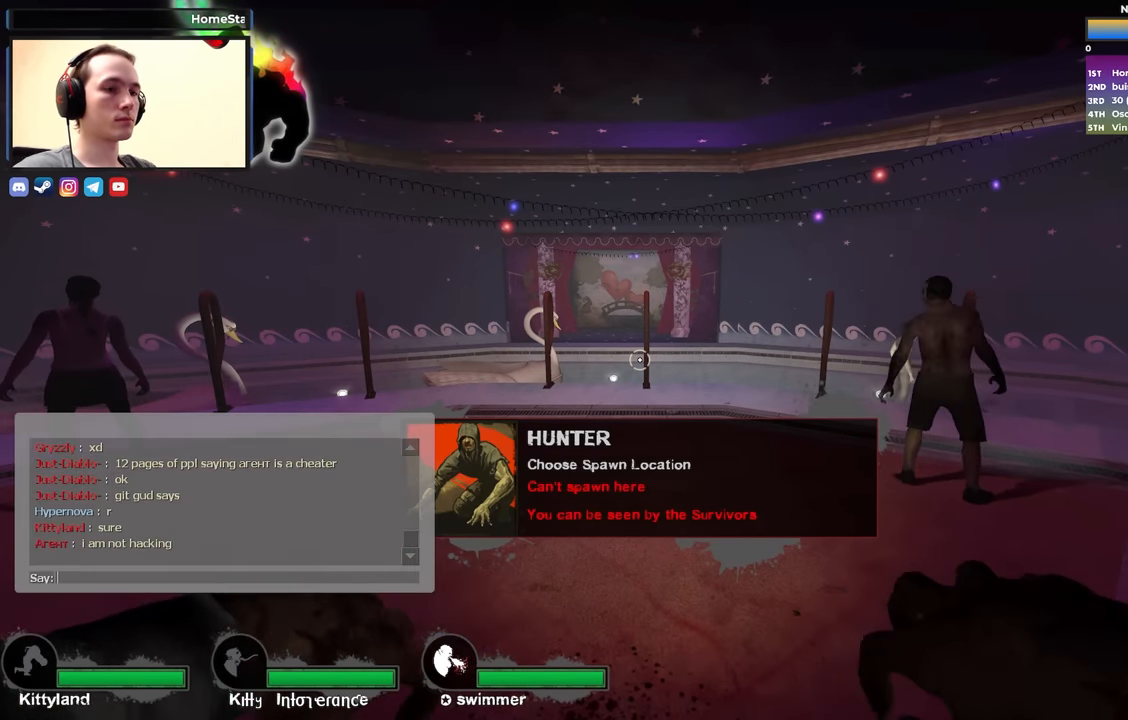
{"keys": ["space"], "events": [[483, "space", "down"]]}
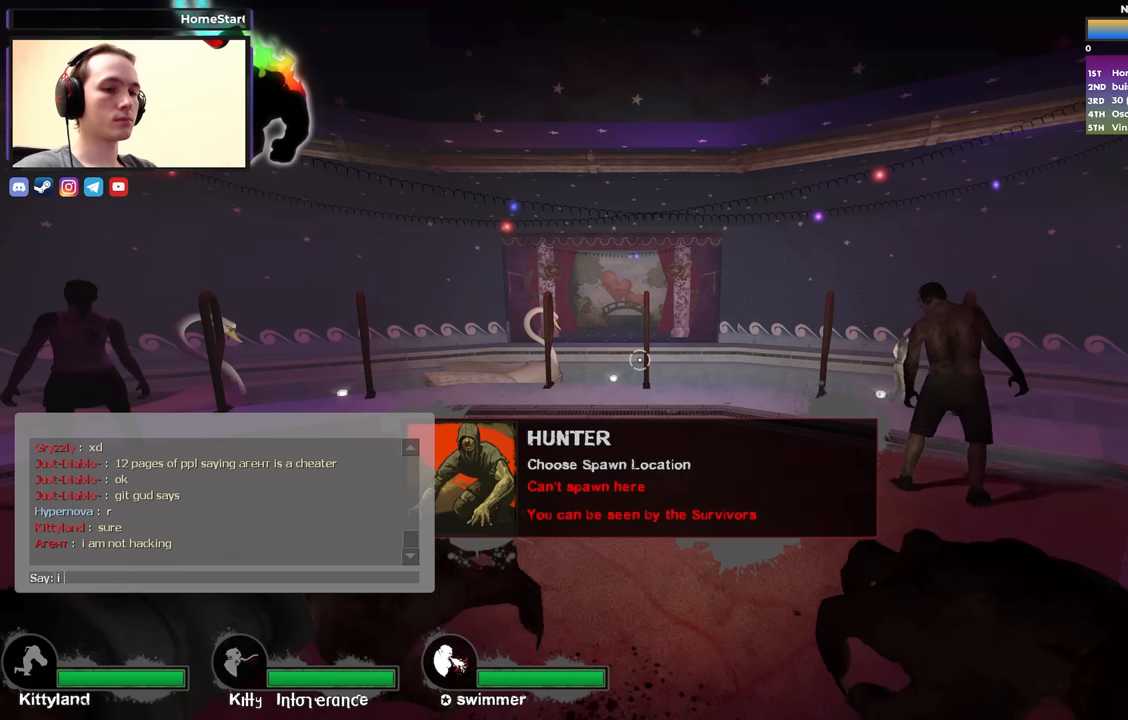
{"keys": [], "events": [[66, "space", "up"], [300, "a", "down"], [350, "a", "up"]]}
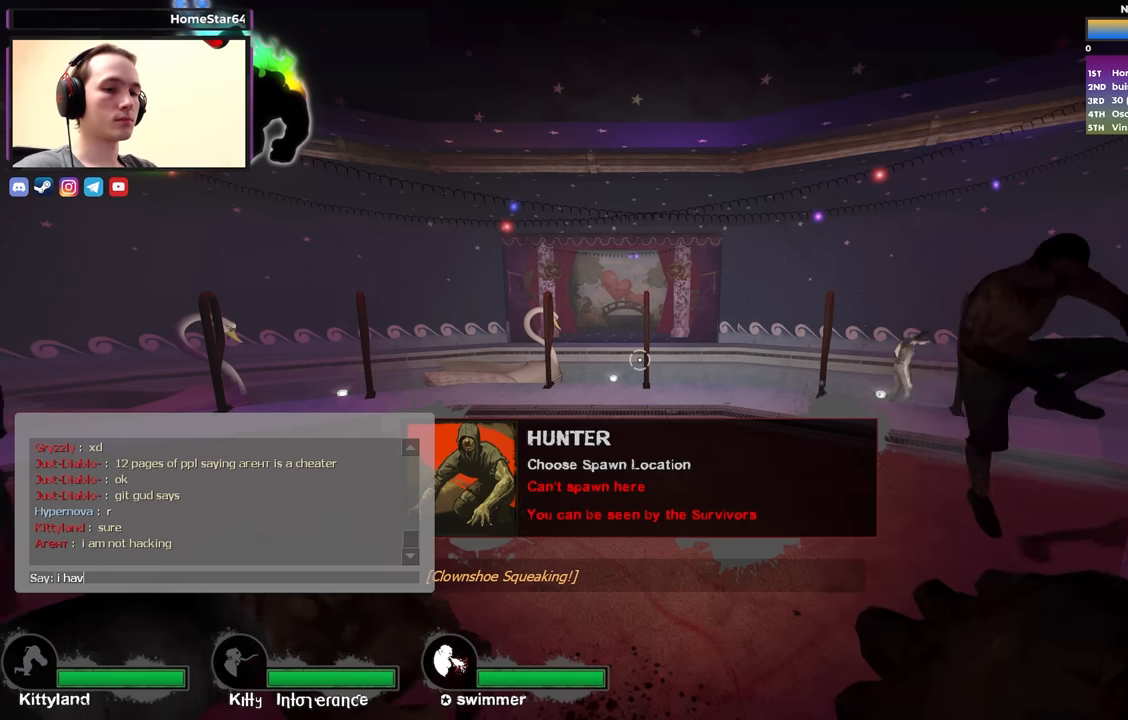
{"keys": [], "events": [[183, "e", "down"], [216, "e", "up"], [316, "space", "down"], [366, "space", "up"]]}
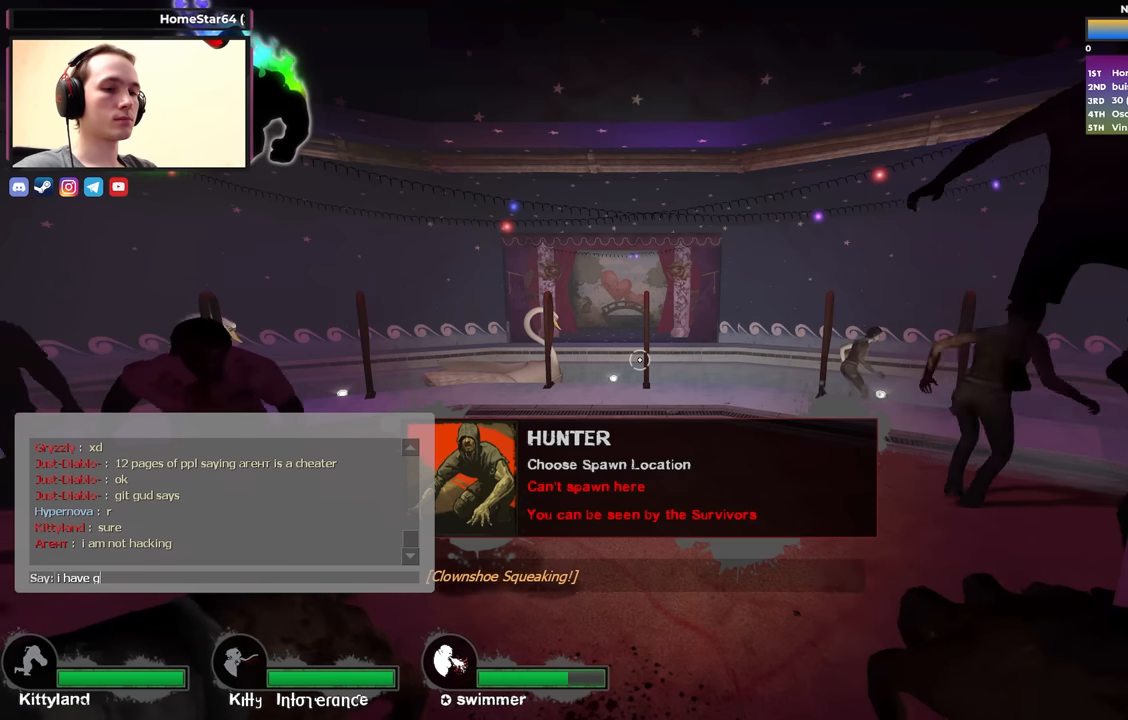
{"keys": [], "events": [[50, "a", "down"], [100, "a", "up"]]}
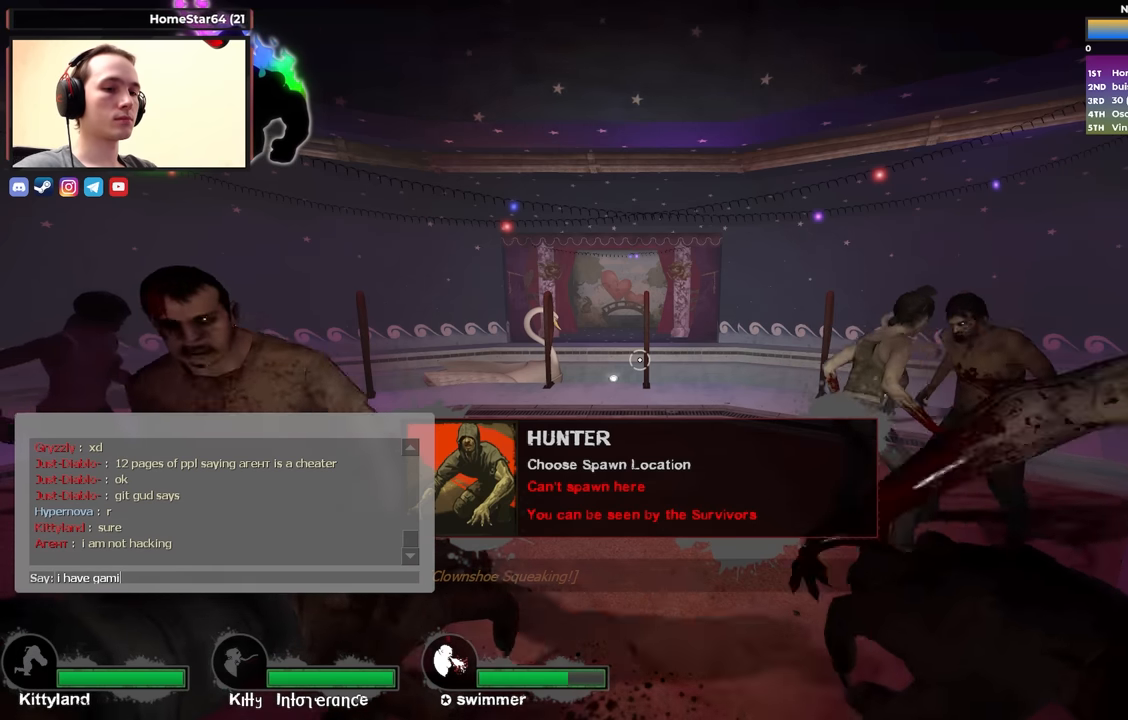
{"keys": [], "events": [[216, "space", "down"], [350, "space", "up"]]}
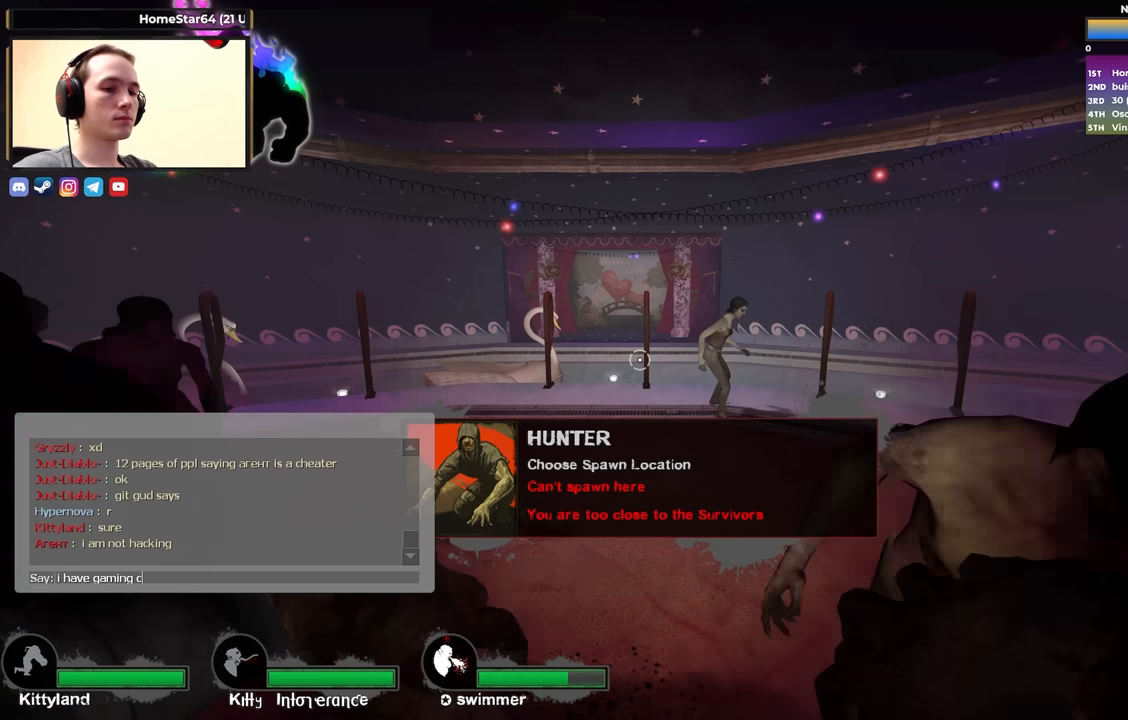
{"keys": ["r"], "events": [[183, "a", "down"], [233, "a", "up"], [416, "r", "down"]]}
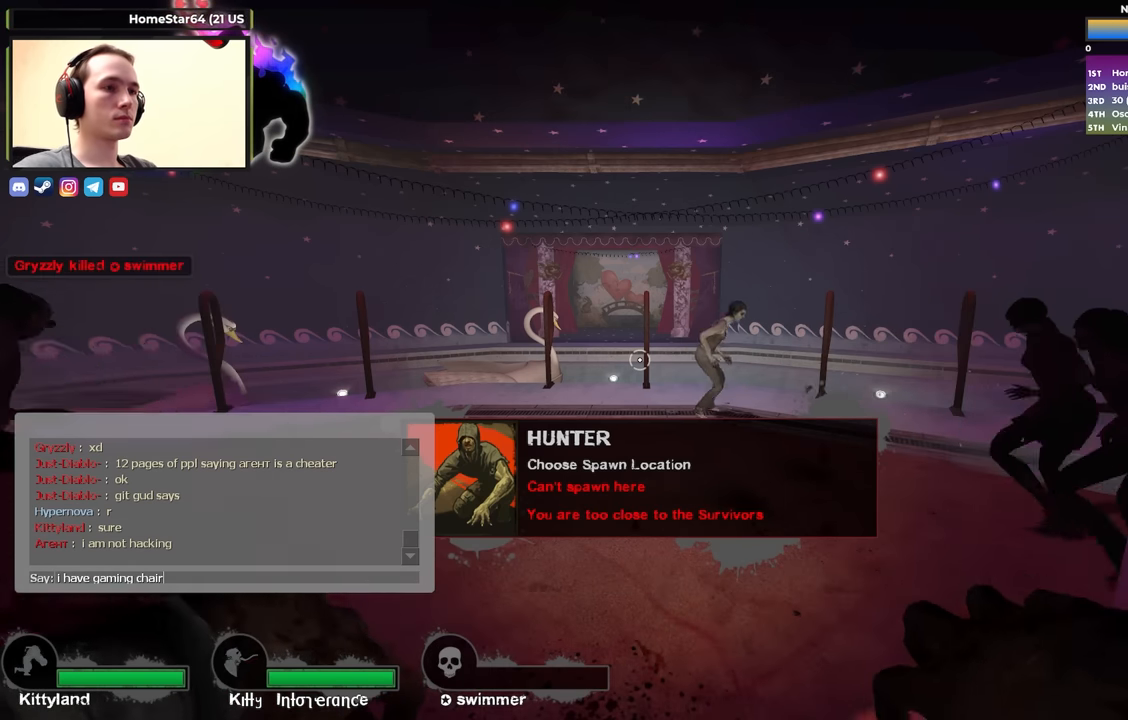
{"keys": ["w"], "events": [[16, "r", "up"], [283, "w", "down"]]}
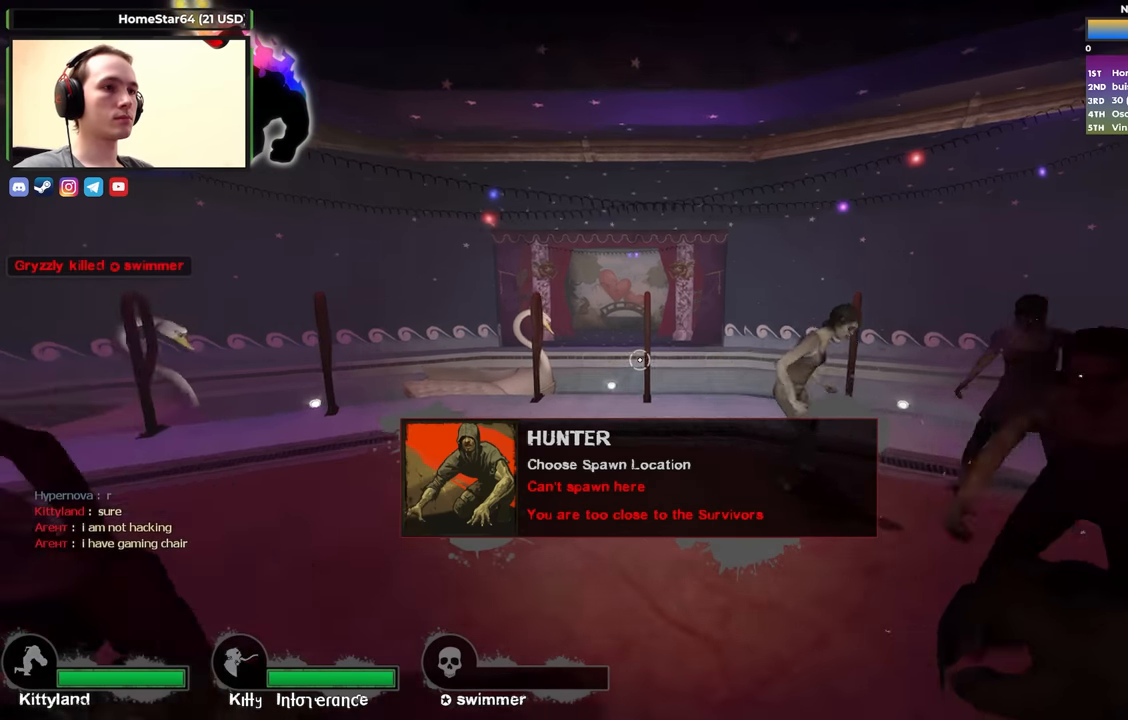
{"keys": ["w"], "events": []}
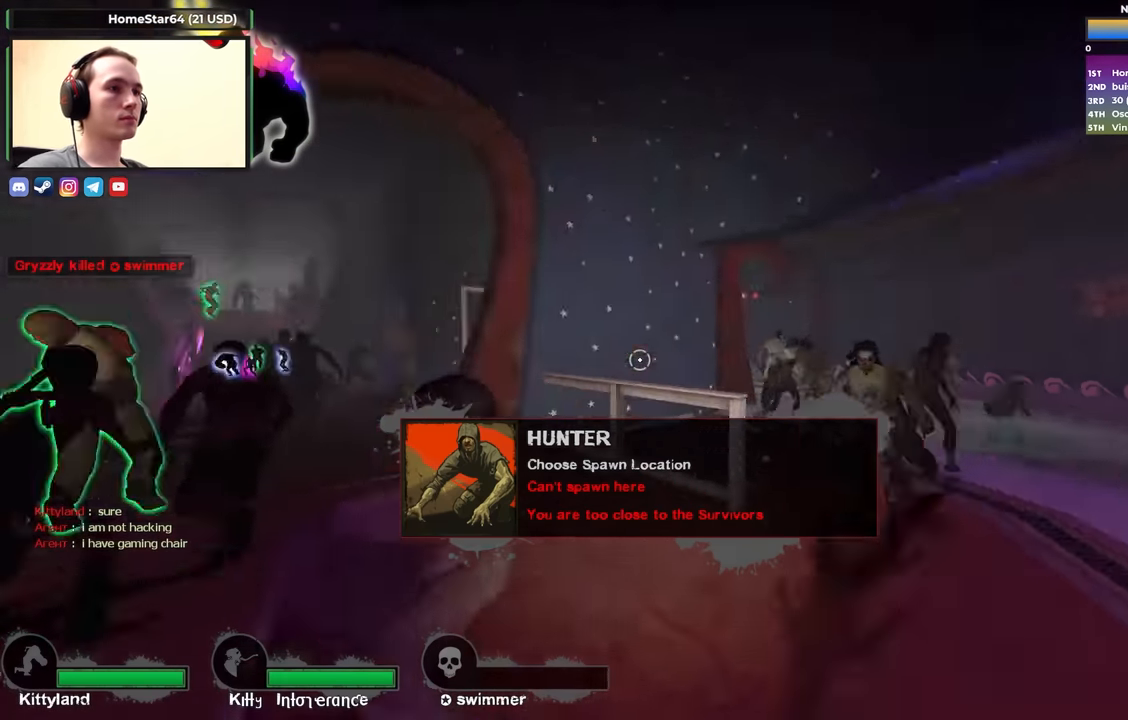
{"keys": ["d"], "events": [[133, "d", "down"], [466, "w", "up"]]}